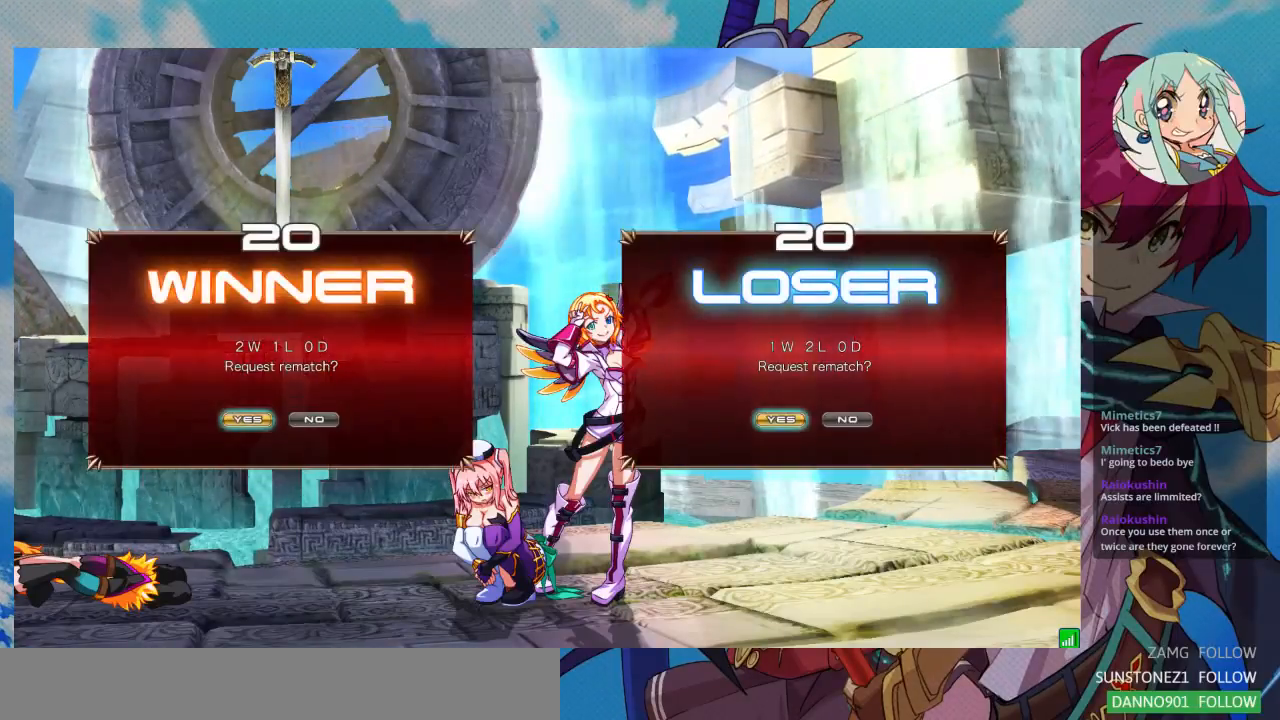
Gameplay with a controller (arcade stick); each line is a JSON object with the inputs held at the frame after it (dt_ms = milliseconds from this image to that frame). "events" lists button and stick changes between this image and that frame as [ms after this image, input, new state], when the widget could be followed in between. Not read: L3 R3.
{"dt_ms": 500, "buttons": ["CROSS"], "left_stick": "center", "events": [[433, "CROSS", "down"]]}
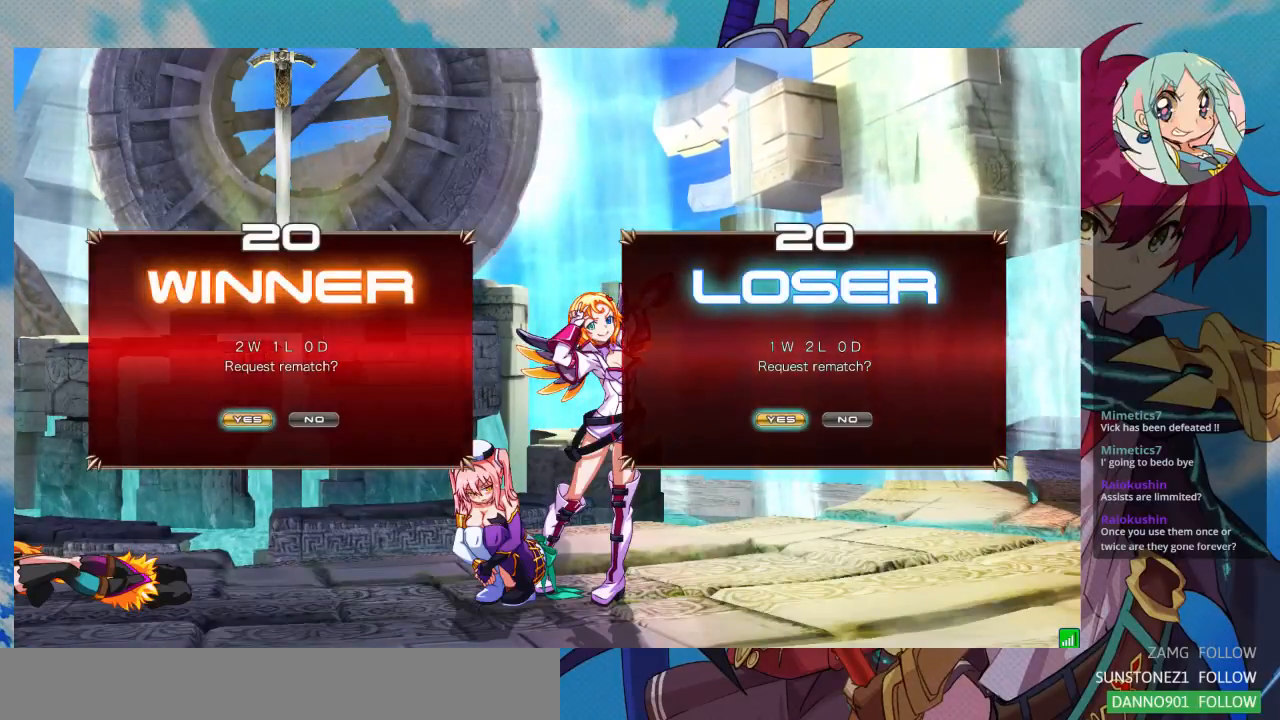
{"dt_ms": 500, "buttons": [], "left_stick": "center", "events": [[67, "CROSS", "up"]]}
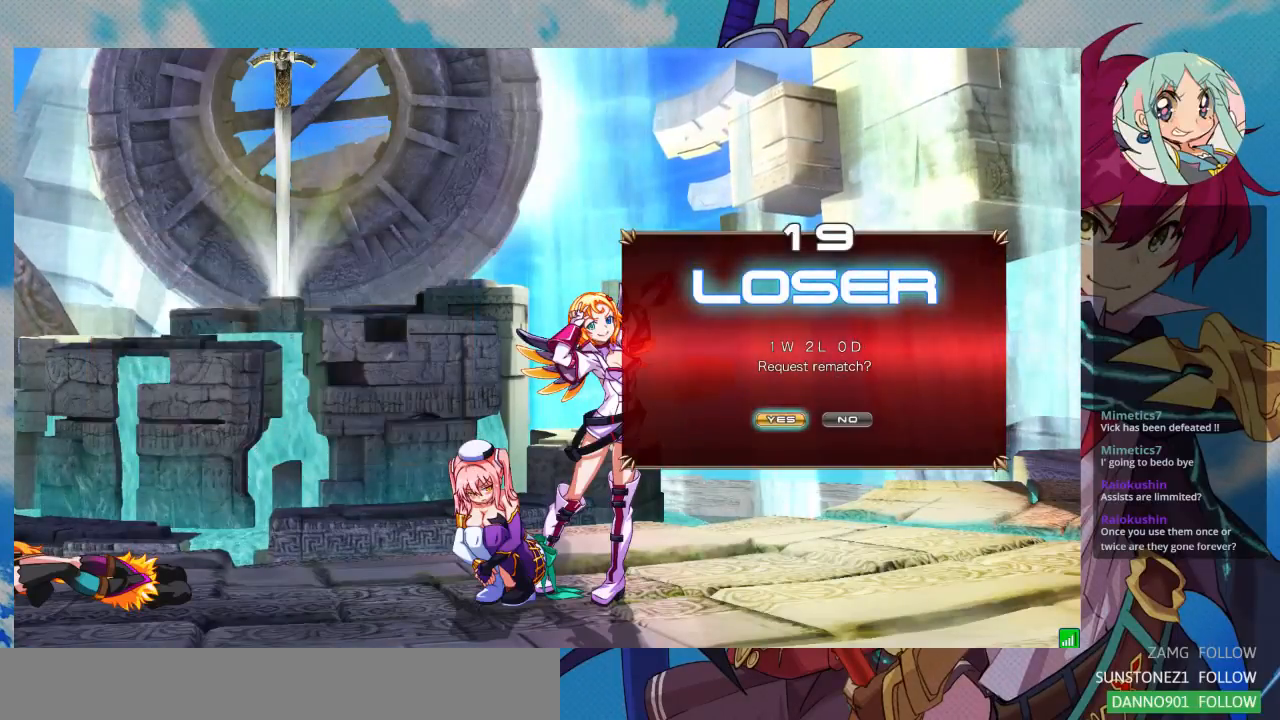
{"dt_ms": 500, "buttons": [], "left_stick": "center", "events": []}
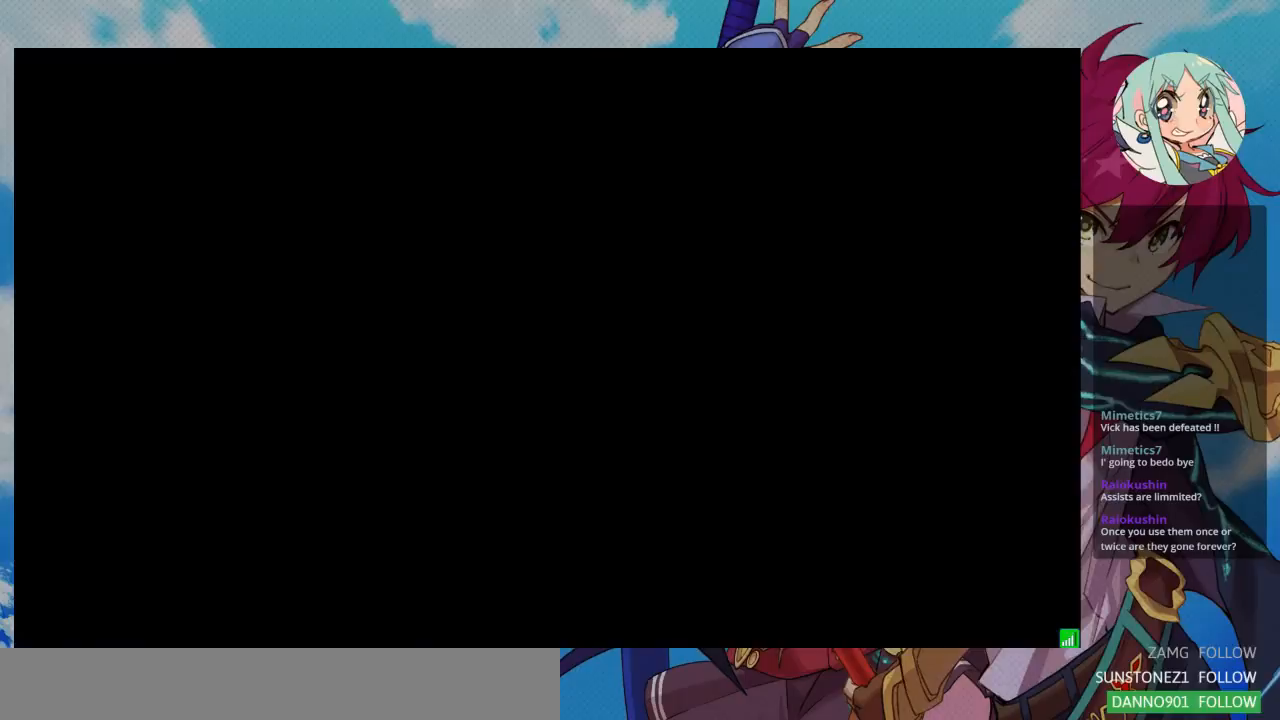
{"dt_ms": 500, "buttons": [], "left_stick": "center", "events": []}
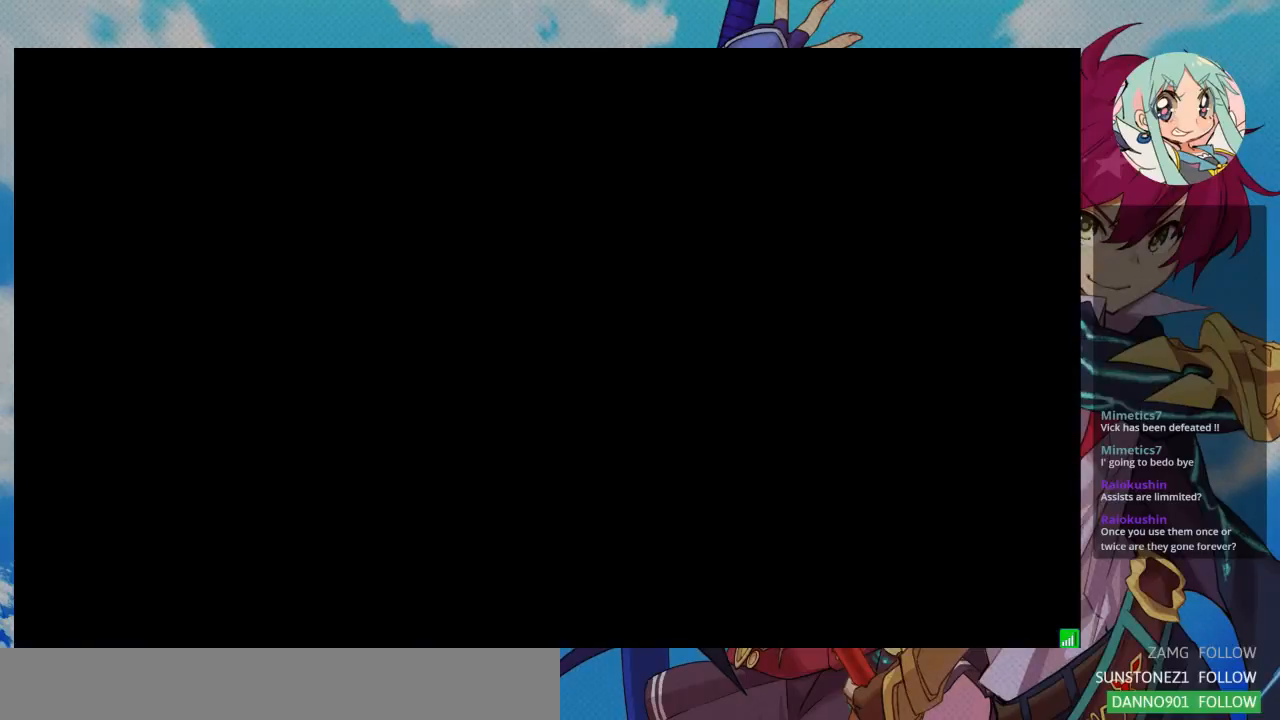
{"dt_ms": 500, "buttons": [], "left_stick": "center", "events": []}
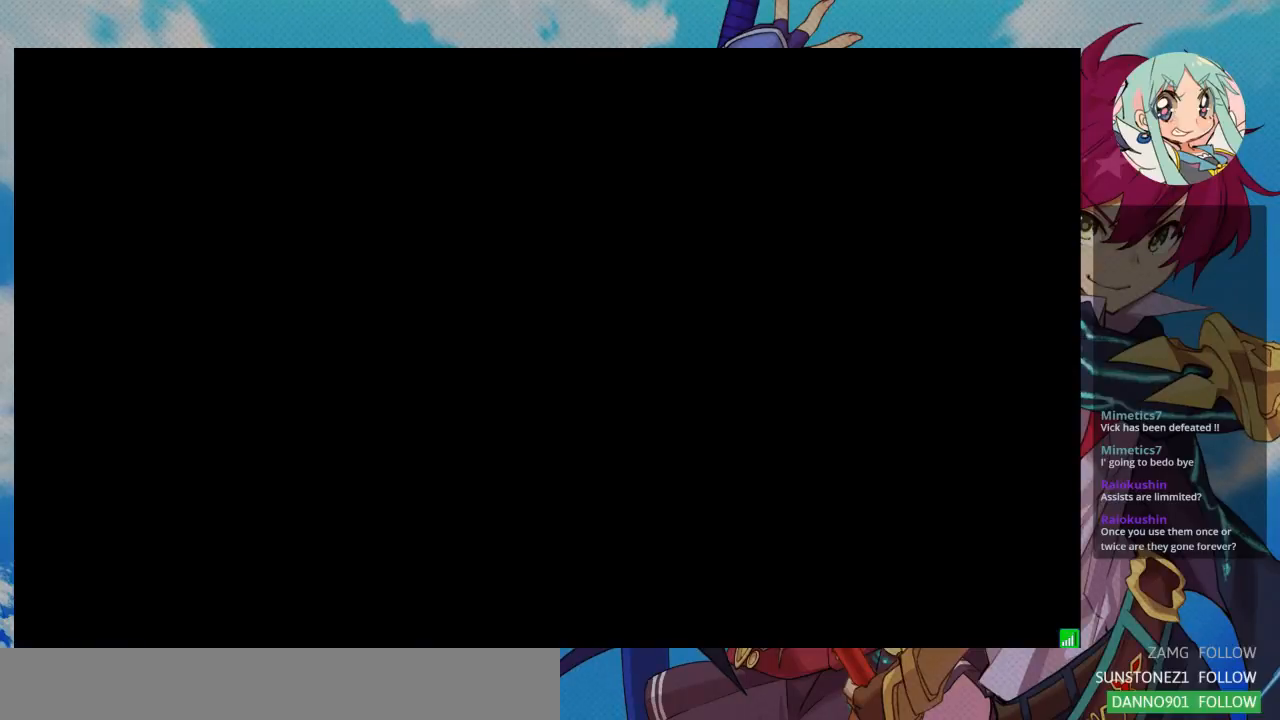
{"dt_ms": 500, "buttons": [], "left_stick": "center", "events": []}
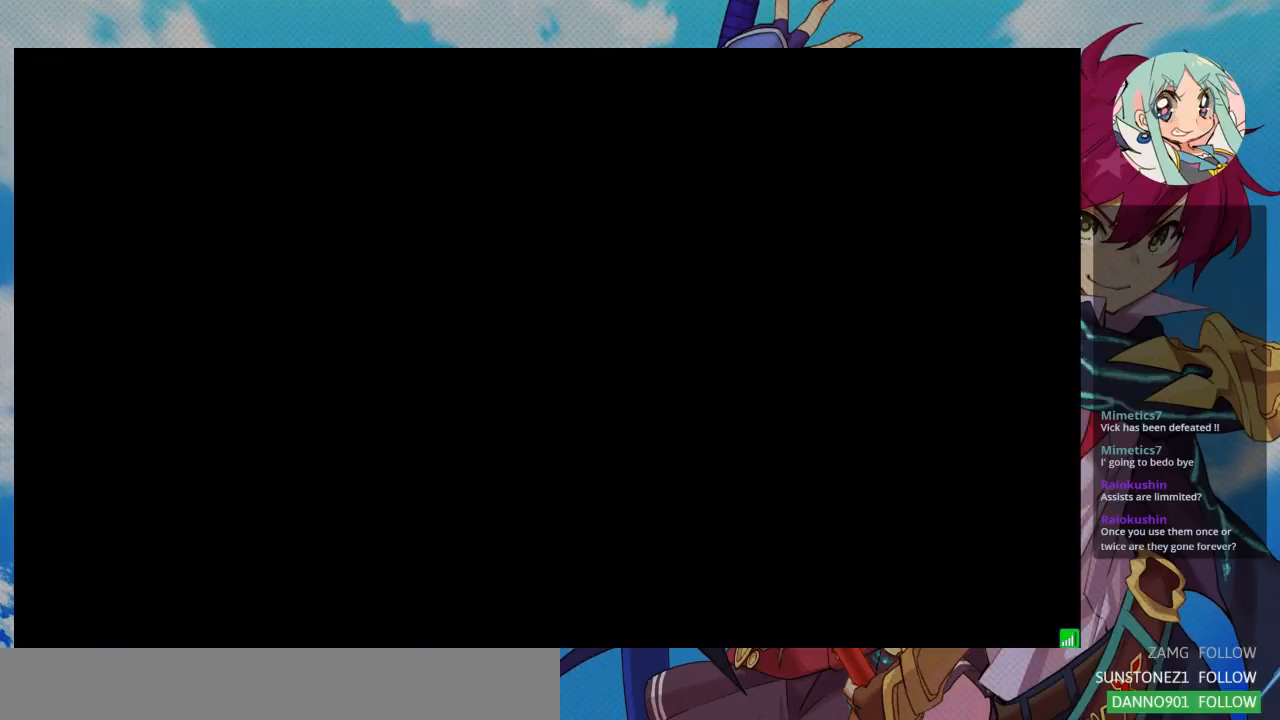
{"dt_ms": 500, "buttons": [], "left_stick": "center", "events": []}
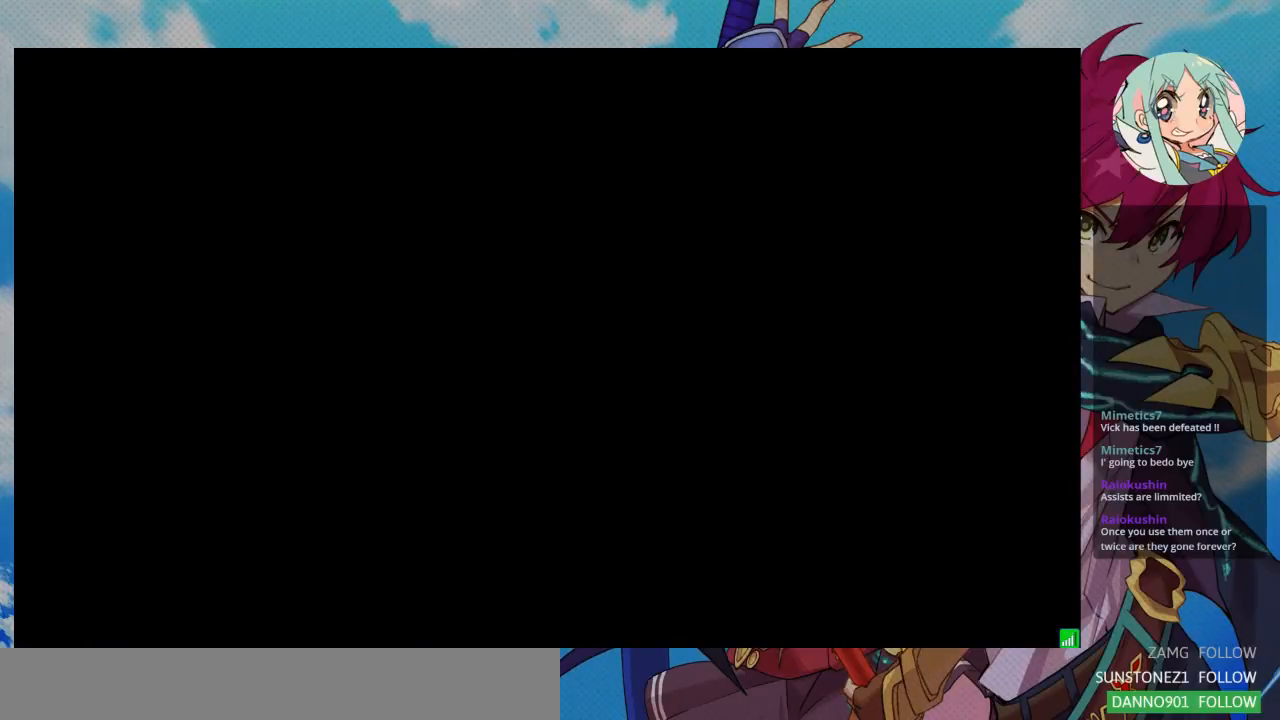
{"dt_ms": 500, "buttons": [], "left_stick": "center", "events": []}
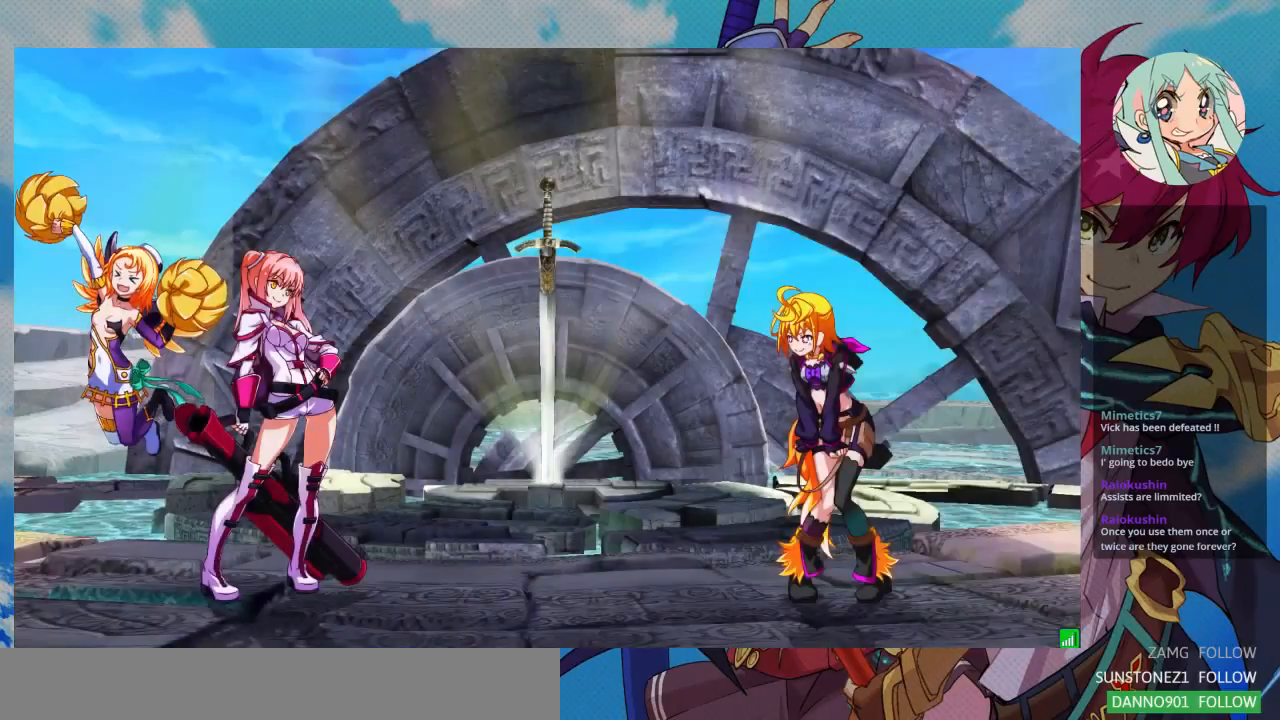
{"dt_ms": 500, "buttons": [], "left_stick": "center", "events": []}
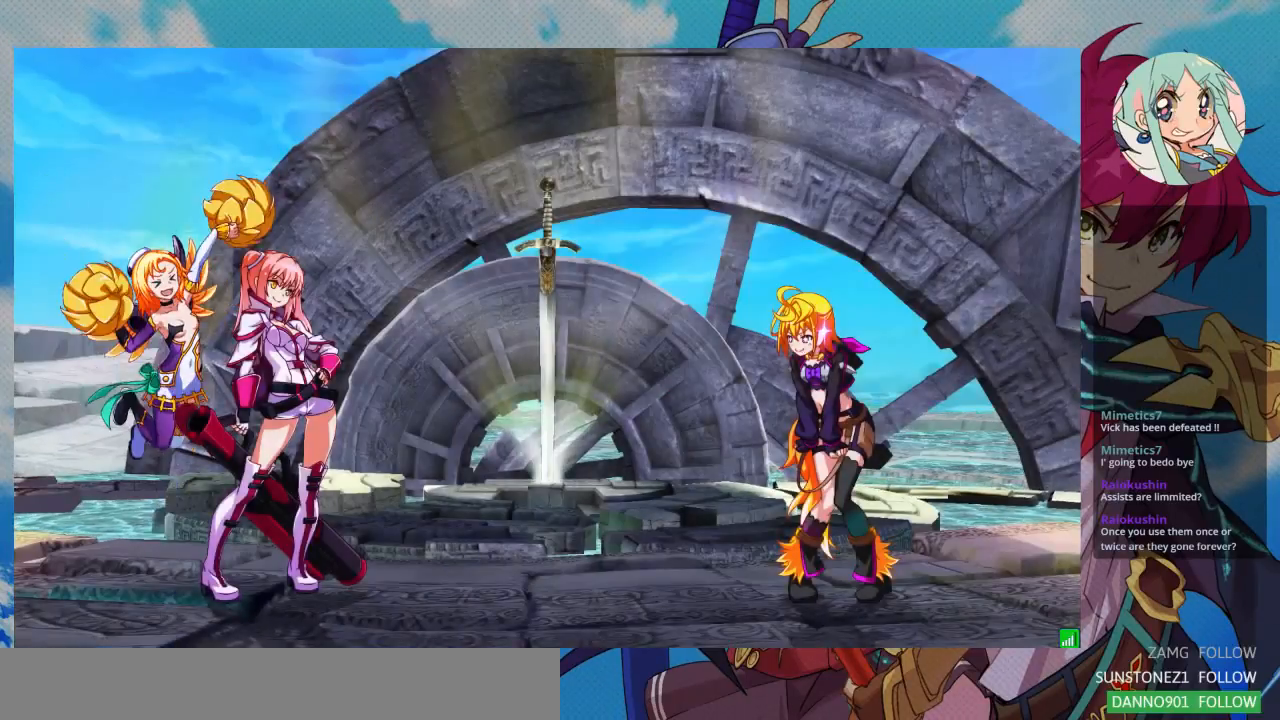
{"dt_ms": 500, "buttons": [], "left_stick": "center", "events": []}
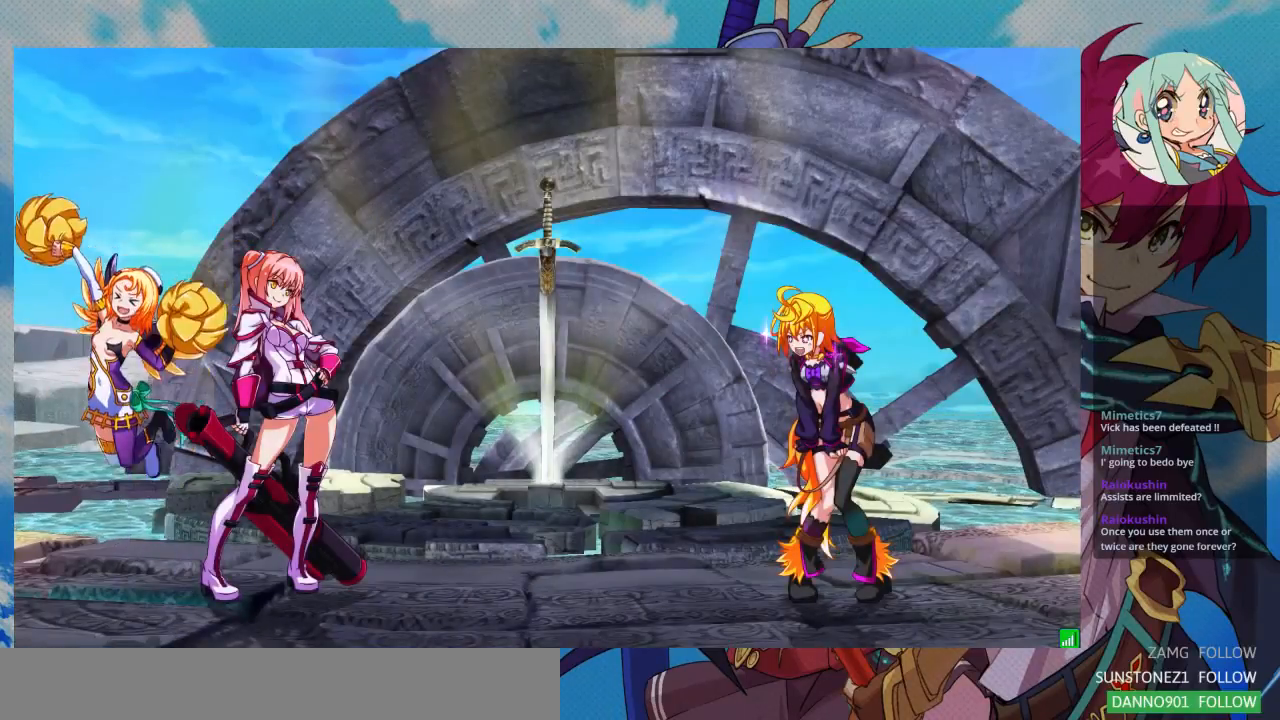
{"dt_ms": 500, "buttons": [], "left_stick": "center", "events": [[333, "CROSS", "down"], [467, "CROSS", "up"]]}
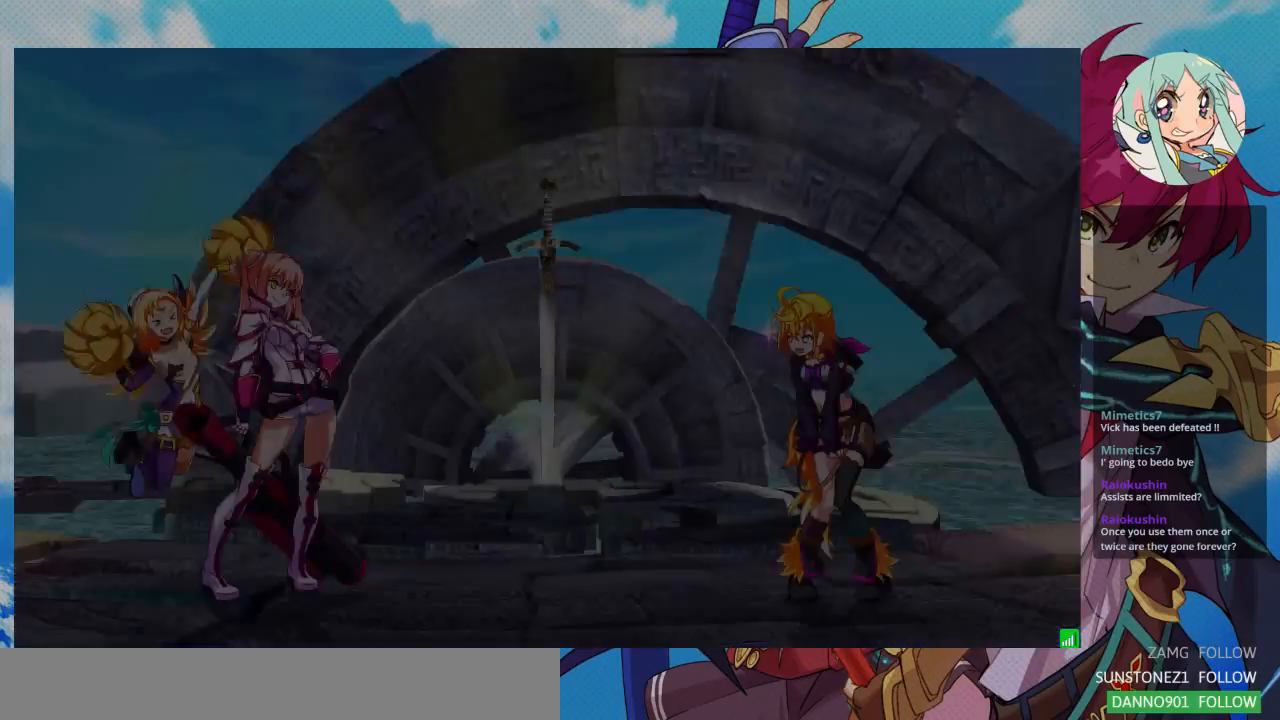
{"dt_ms": 500, "buttons": [], "left_stick": "center", "events": []}
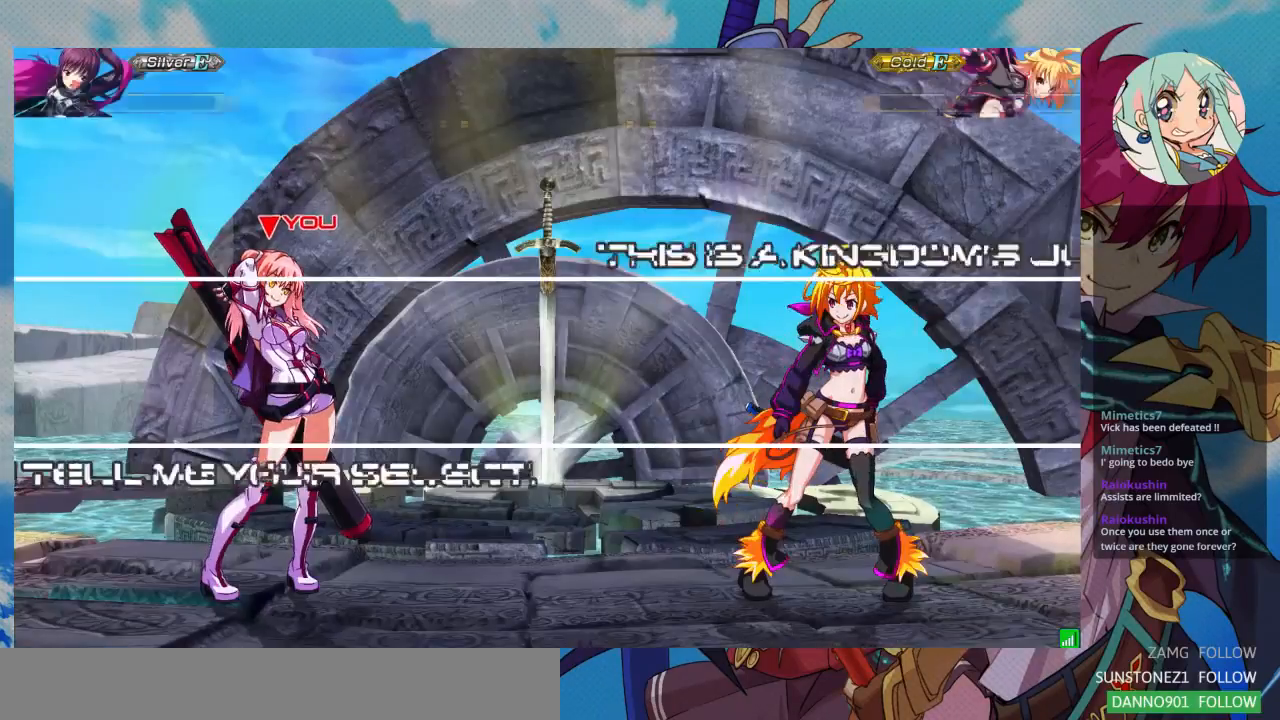
{"dt_ms": 500, "buttons": [], "left_stick": "center", "events": []}
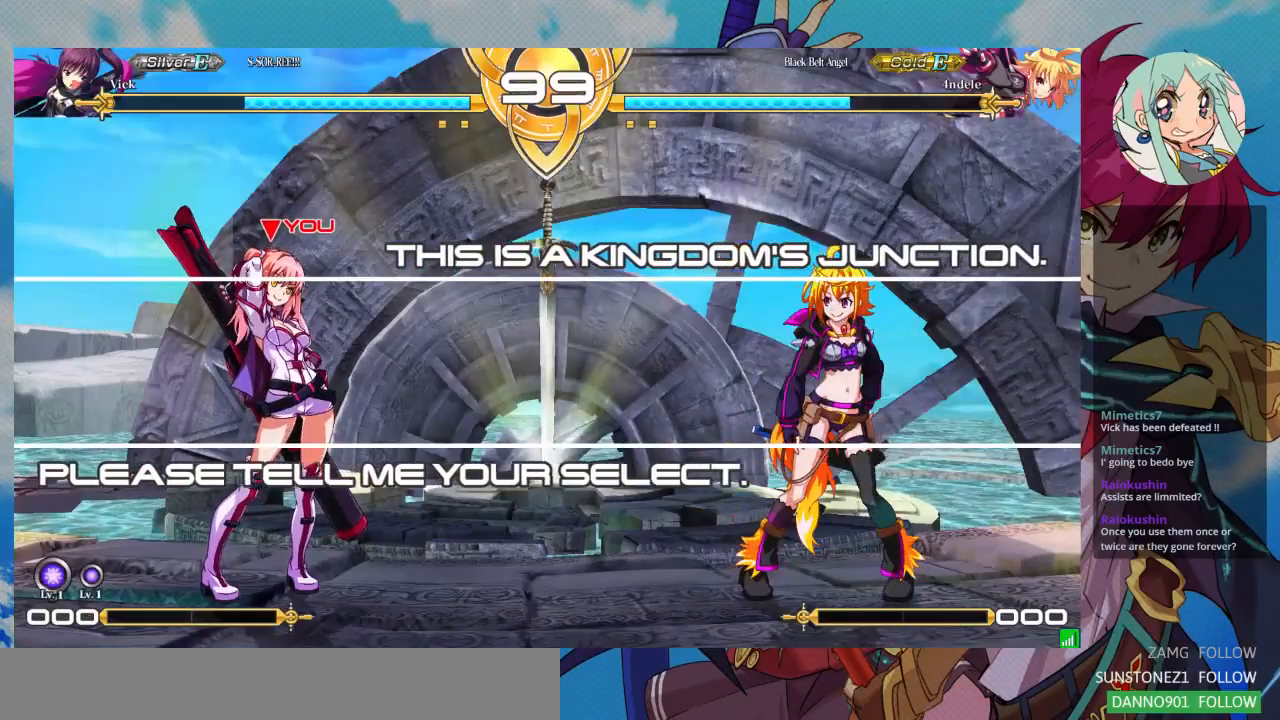
{"dt_ms": 500, "buttons": [], "left_stick": "center", "events": []}
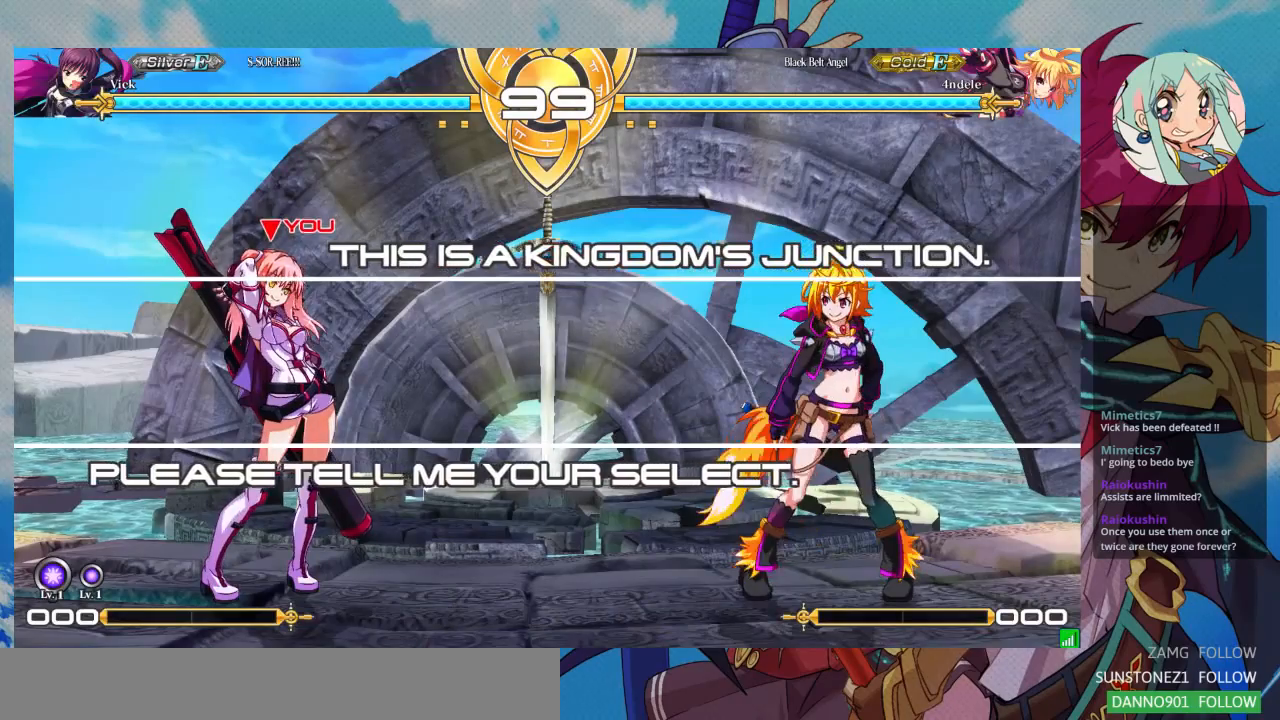
{"dt_ms": 500, "buttons": [], "left_stick": "up-right", "events": [[33, "left_stick", "right"], [133, "left_stick", "up-right"]]}
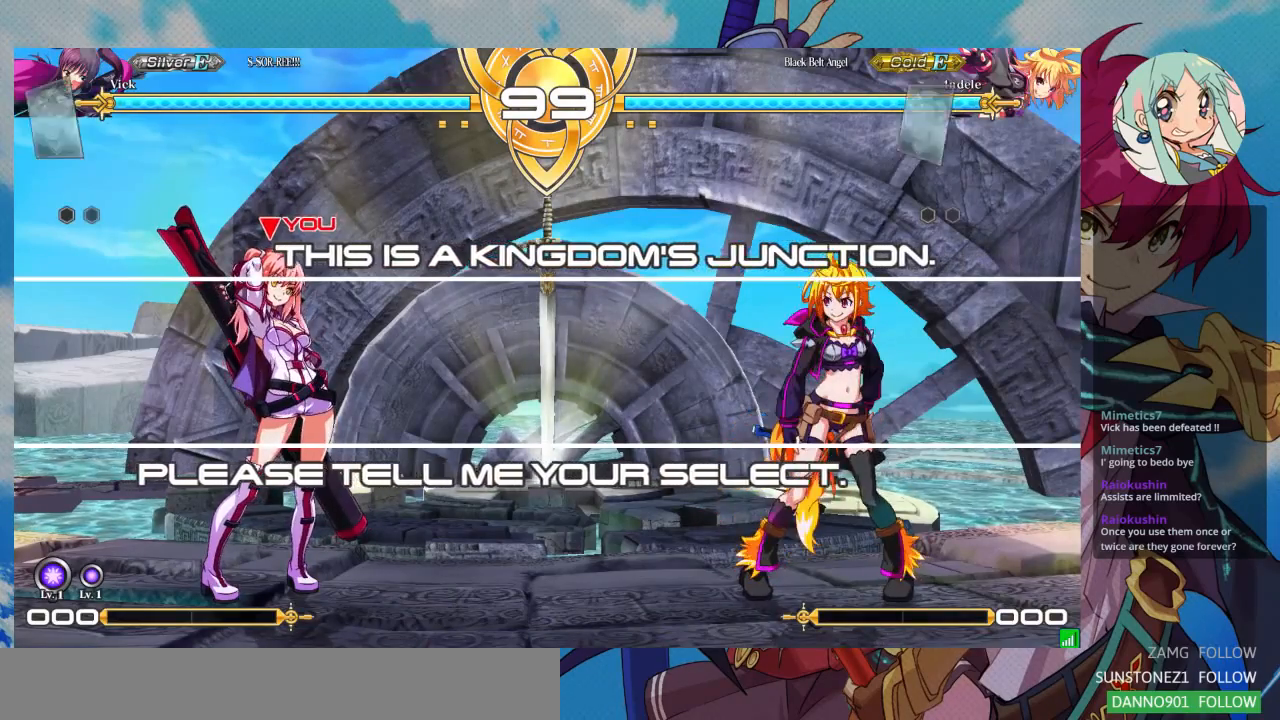
{"dt_ms": 500, "buttons": [], "left_stick": "center", "events": [[267, "left_stick", "center"]]}
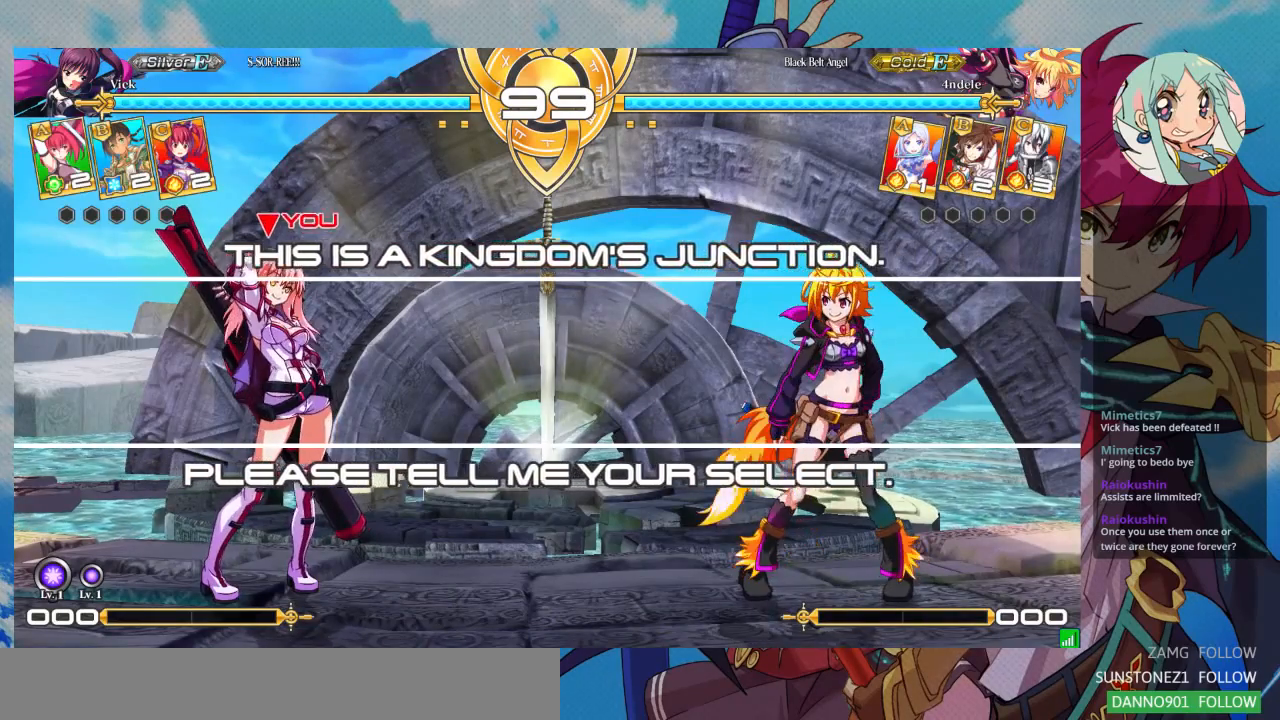
{"dt_ms": 1000, "buttons": [], "left_stick": "center"}
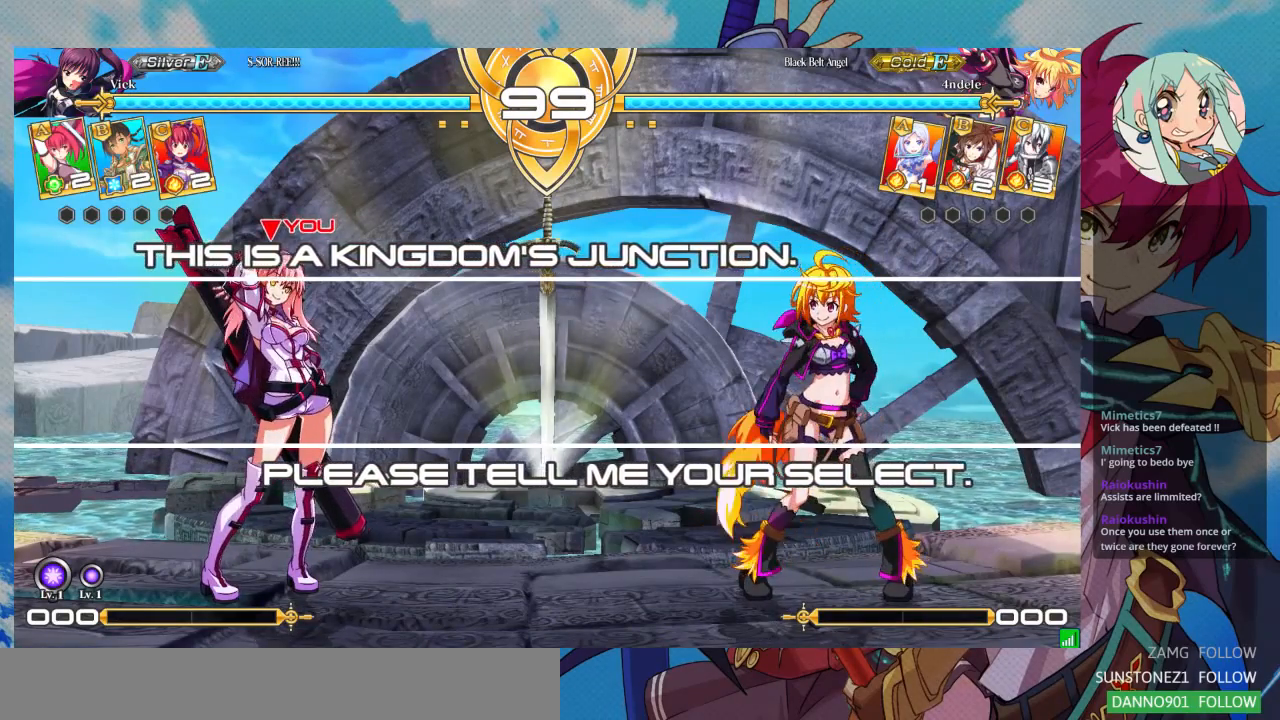
{"dt_ms": 1000, "buttons": [], "left_stick": "up-right"}
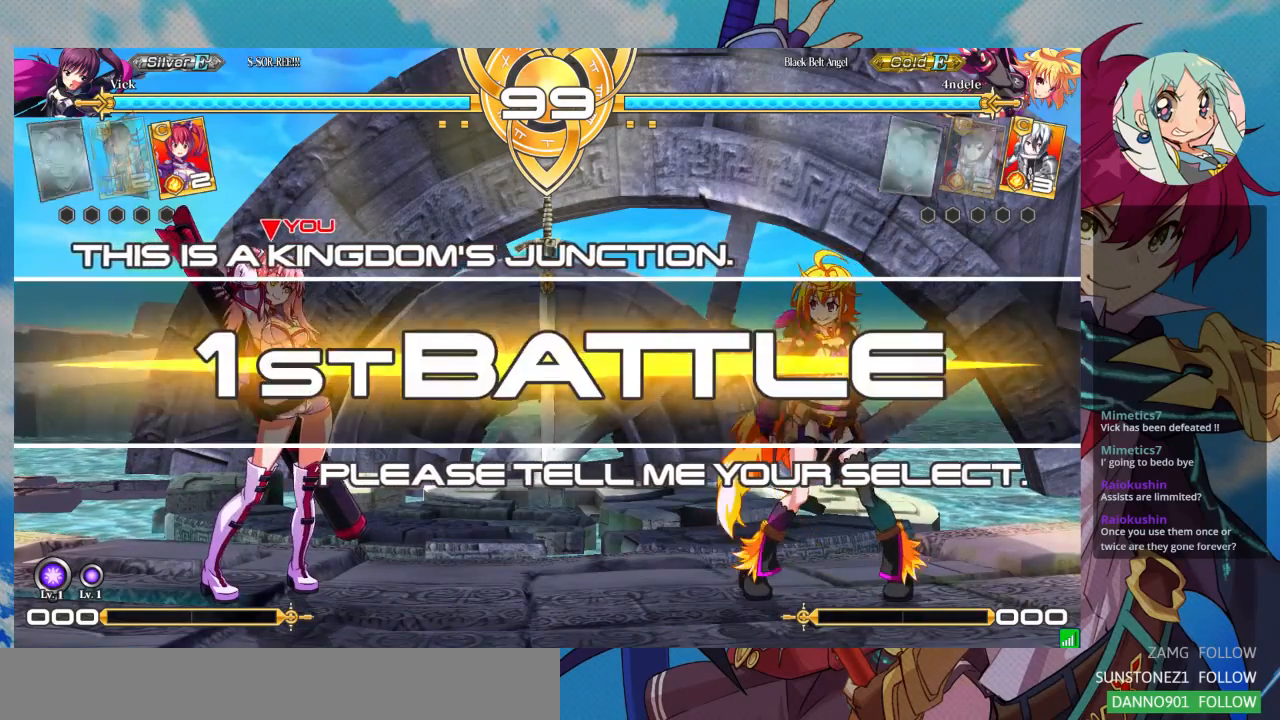
{"dt_ms": 500, "buttons": [], "left_stick": "left", "events": [[200, "left_stick", "center"], [300, "left_stick", "left"]]}
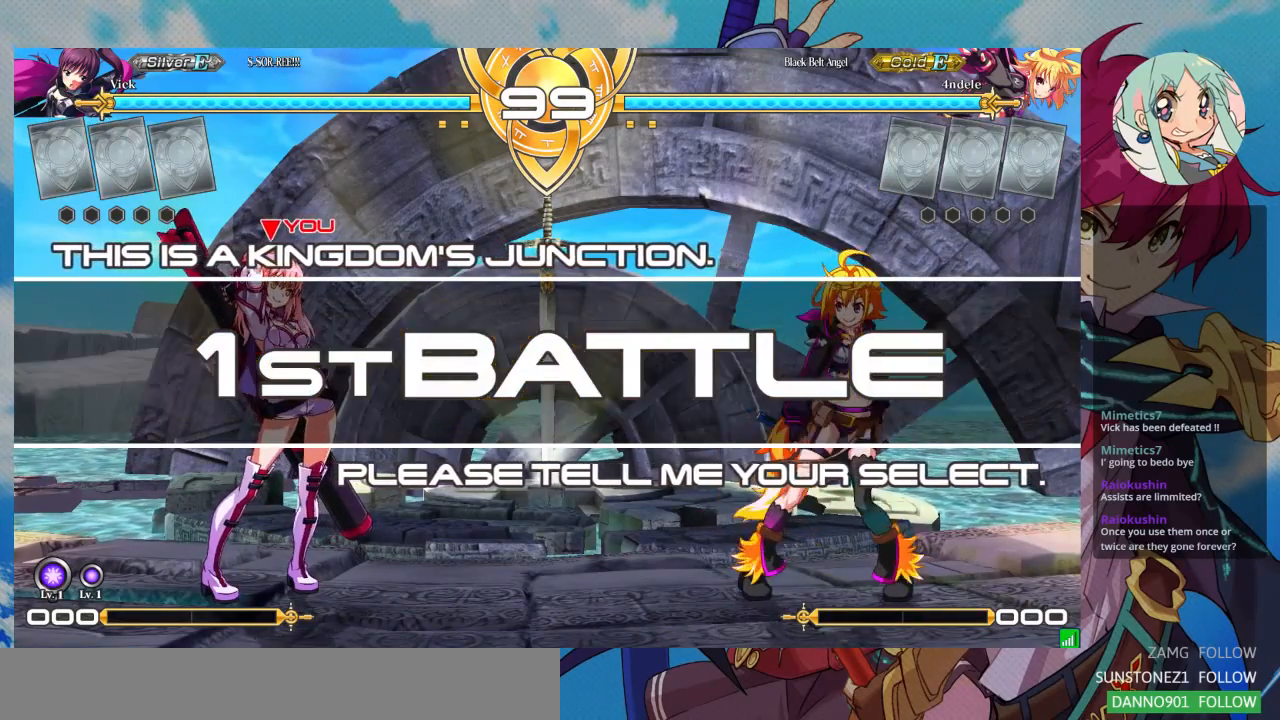
{"dt_ms": 500, "buttons": [], "left_stick": "center", "events": [[300, "left_stick", "center"]]}
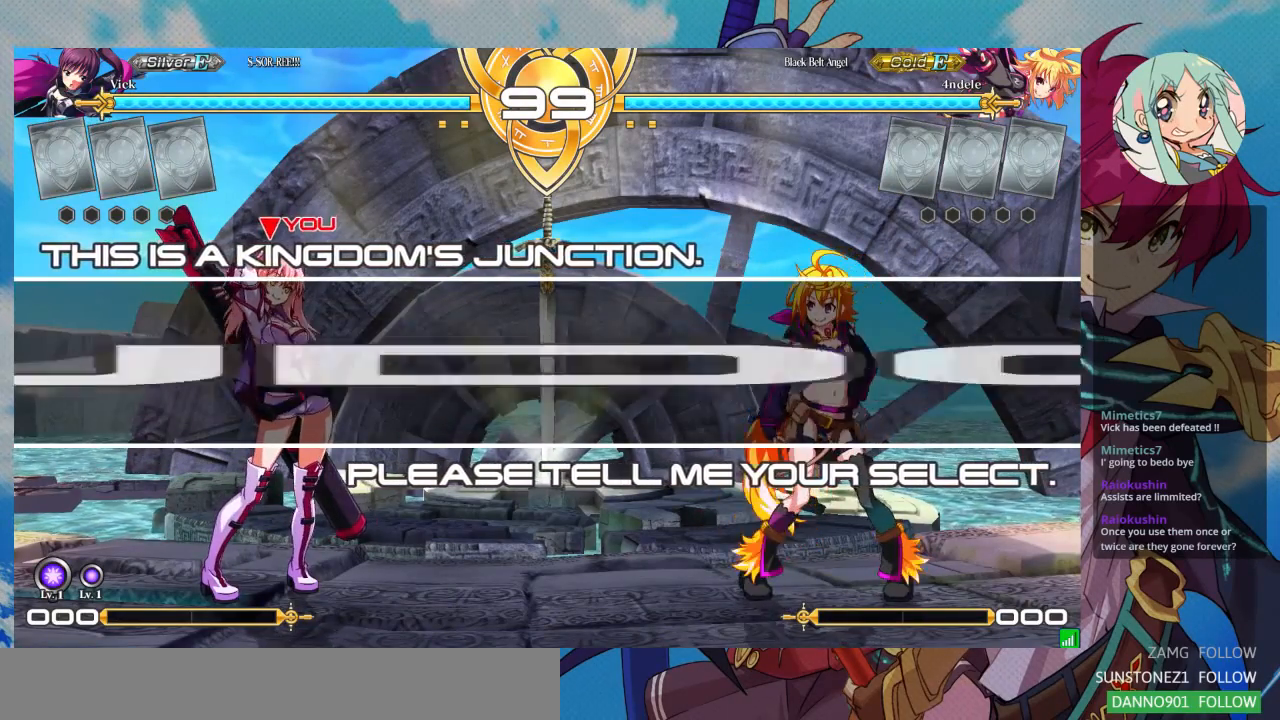
{"dt_ms": 500, "buttons": [], "left_stick": "center", "events": [[100, "left_stick", "right"], [167, "left_stick", "up-right"], [500, "left_stick", "center"]]}
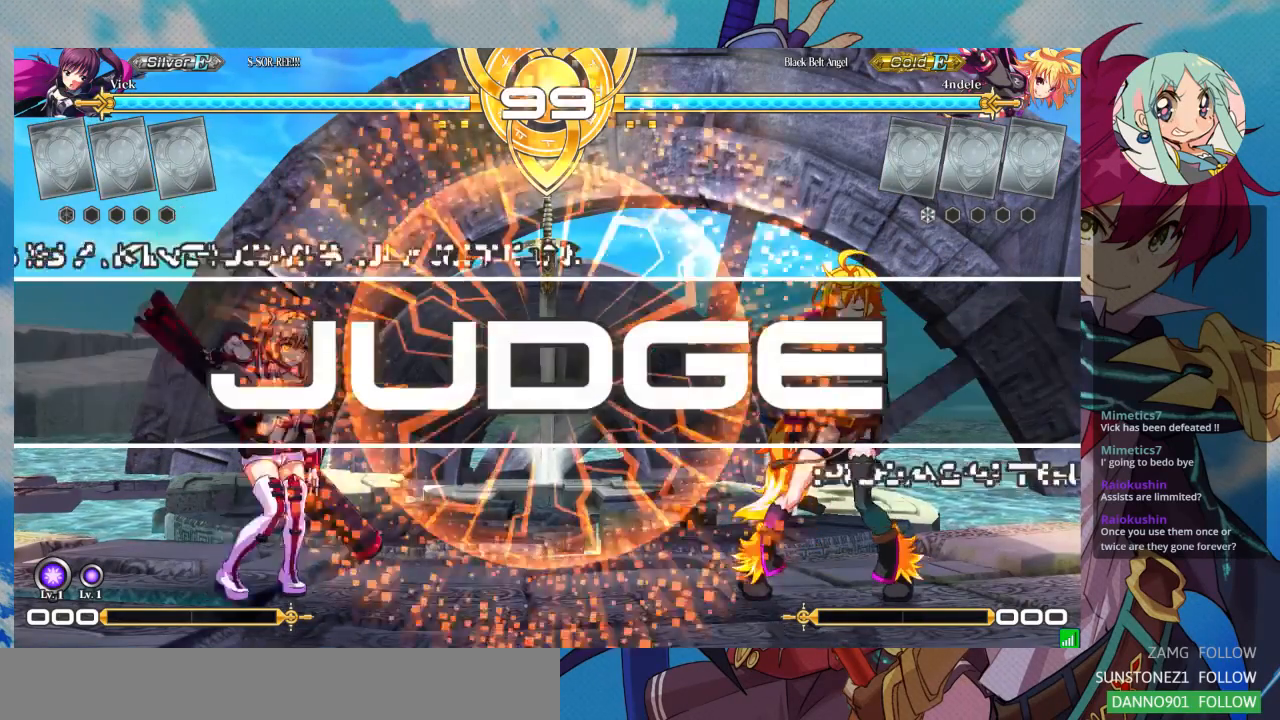
{"dt_ms": 500, "buttons": [], "left_stick": "center", "events": [[333, "R1", "down"], [467, "R1", "up"]]}
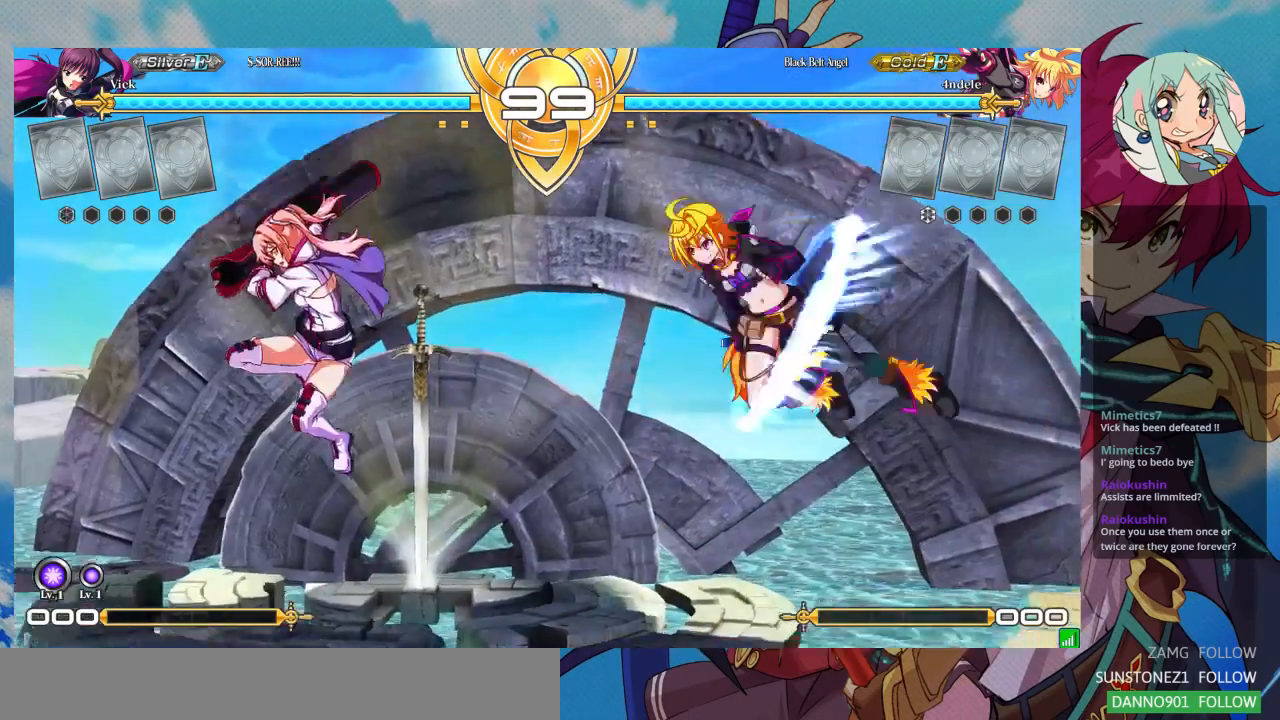
{"dt_ms": 500, "buttons": [], "left_stick": "left", "events": [[200, "left_stick", "left"]]}